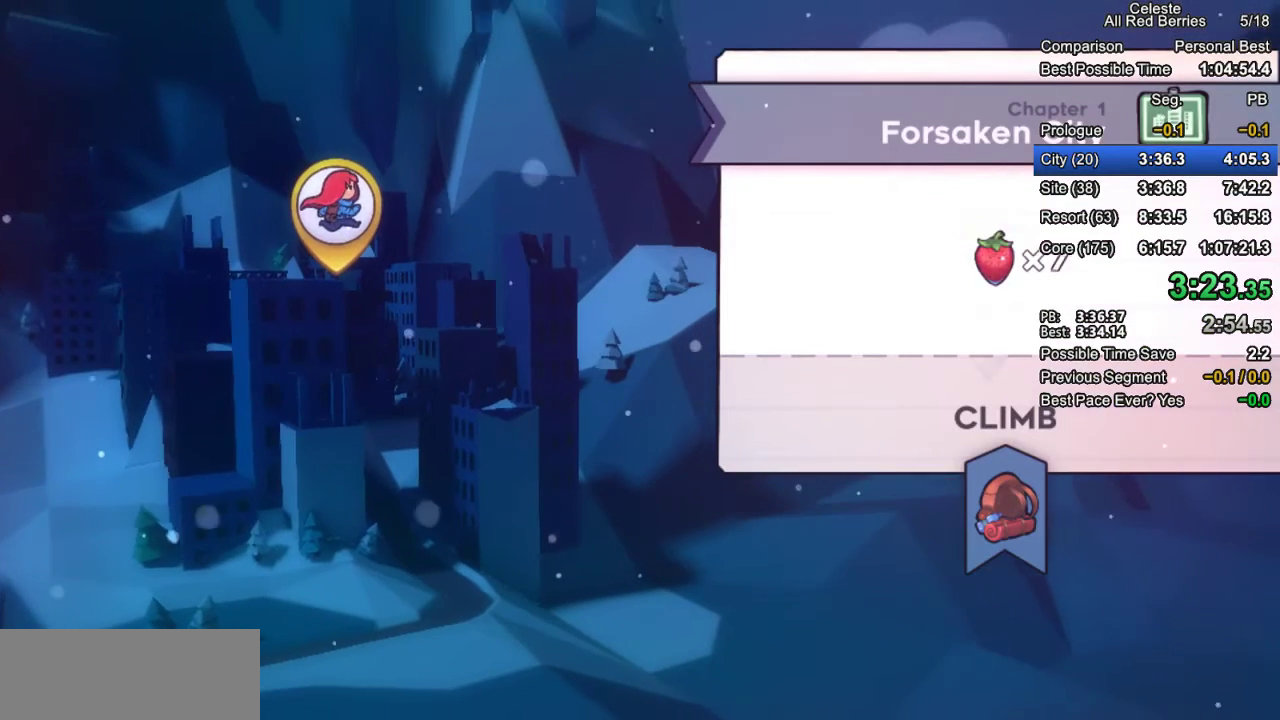
Gameplay with keyboard; each line is a JSON object with the keys held at the frame after it. "events" lists presses ("down") and releases ("up") of "dash", "demo", "down", "grab", "jump", "jump2", "left", "pause", "right" and "up" between this image and that frame as [ms after this image, input, new state], when the widget could be followed in between. No other keys are recorded. Mouse input is not recorded. Key names are as the overlay labels them; some are game actions (e.g. jump) rather than physical keys.
{"keys": [], "events": []}
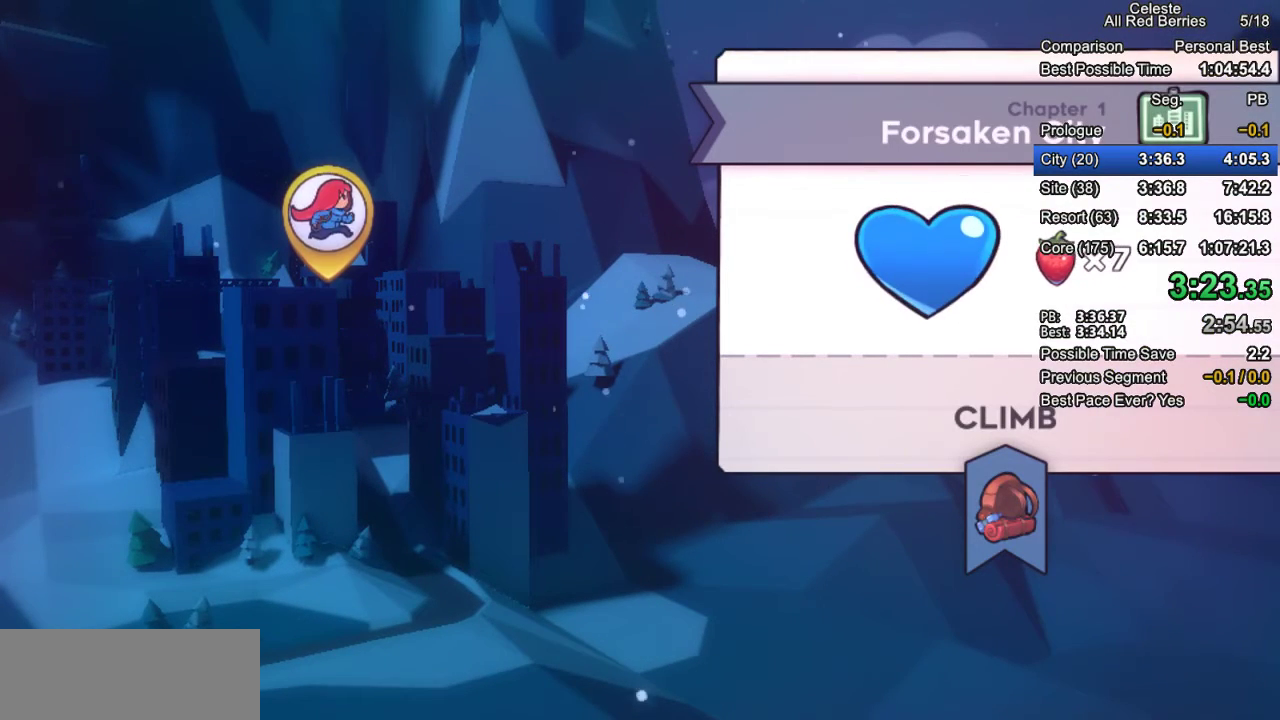
{"keys": [], "events": []}
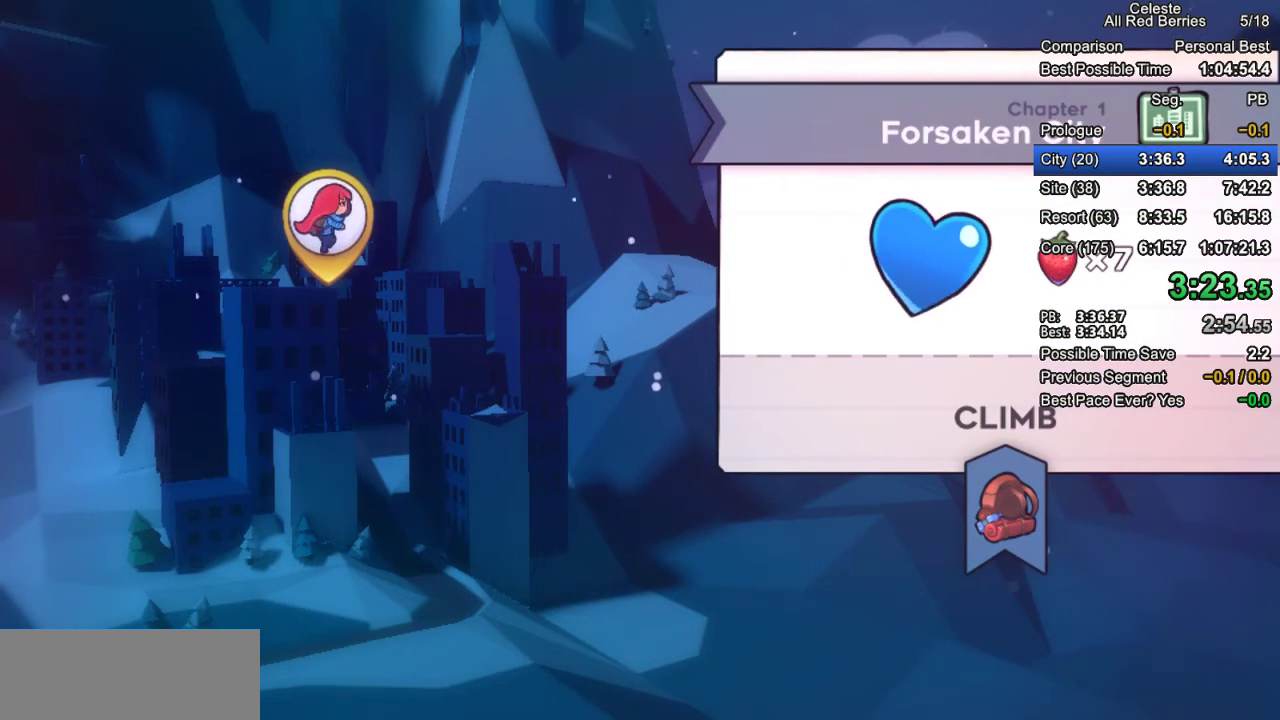
{"keys": [], "events": [[150, "pause", "down"], [183, "pause", "up"], [383, "pause", "down"], [467, "pause", "up"]]}
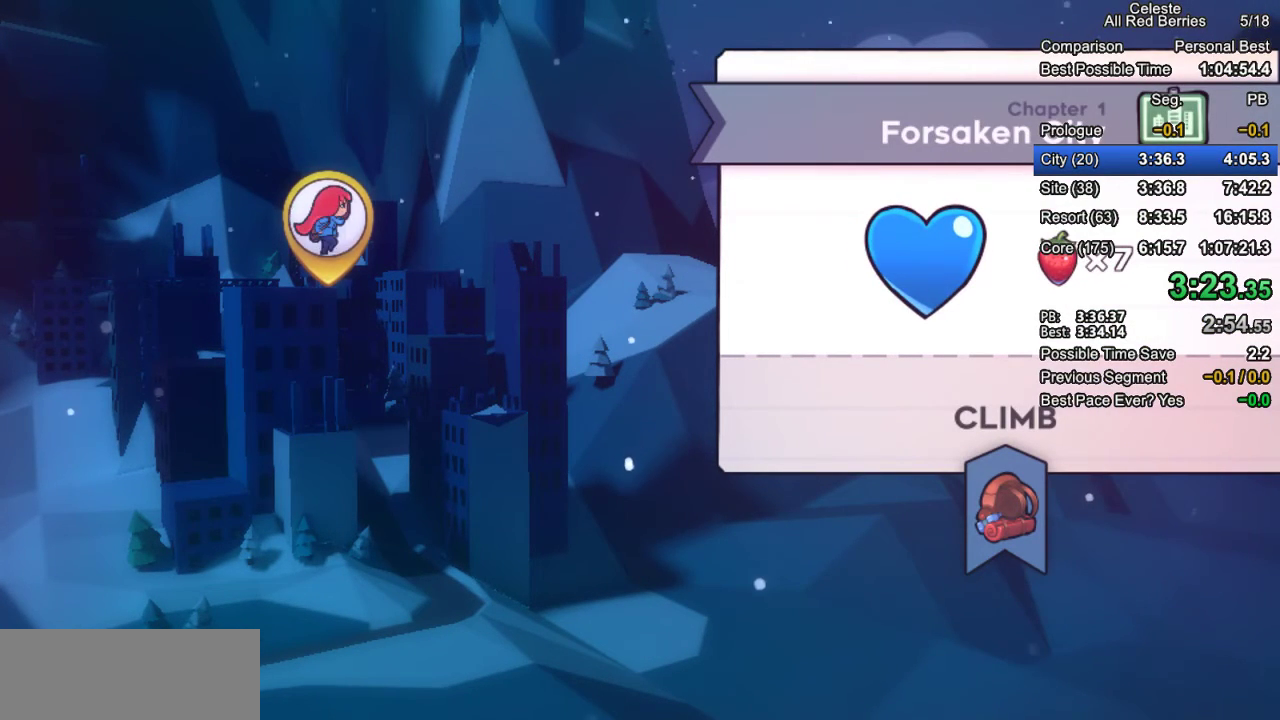
{"keys": [], "events": [[17, "jump", "down"], [117, "jump", "up"], [400, "jump", "down"], [483, "jump", "up"]]}
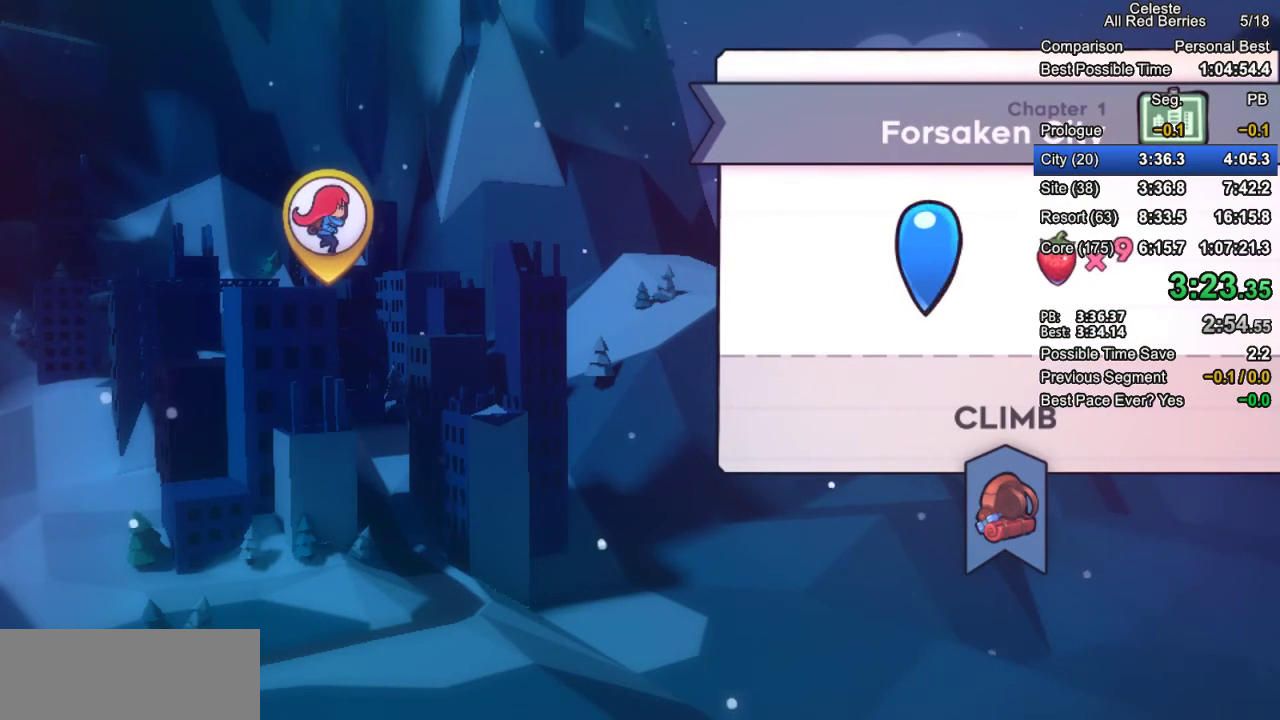
{"keys": [], "events": []}
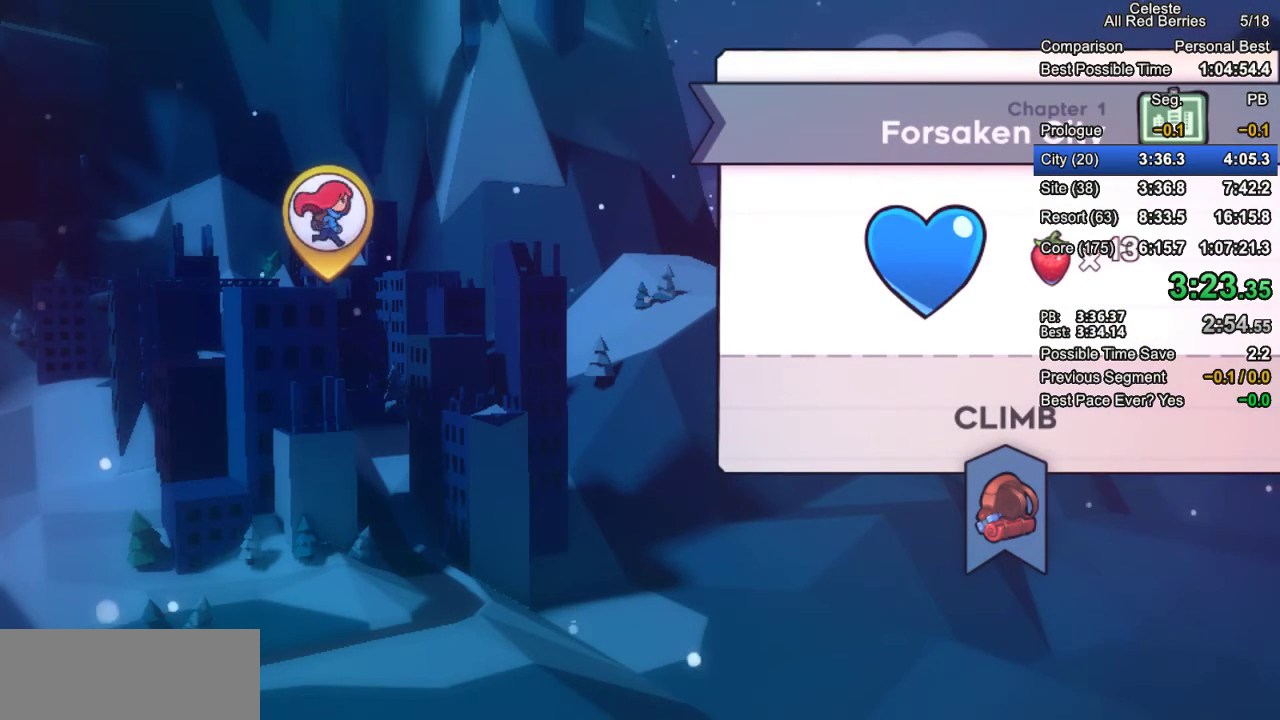
{"keys": [], "events": [[50, "pause", "down"], [150, "jump", "down"], [150, "pause", "up"], [233, "jump", "up"], [333, "demo", "down"], [383, "demo", "up"]]}
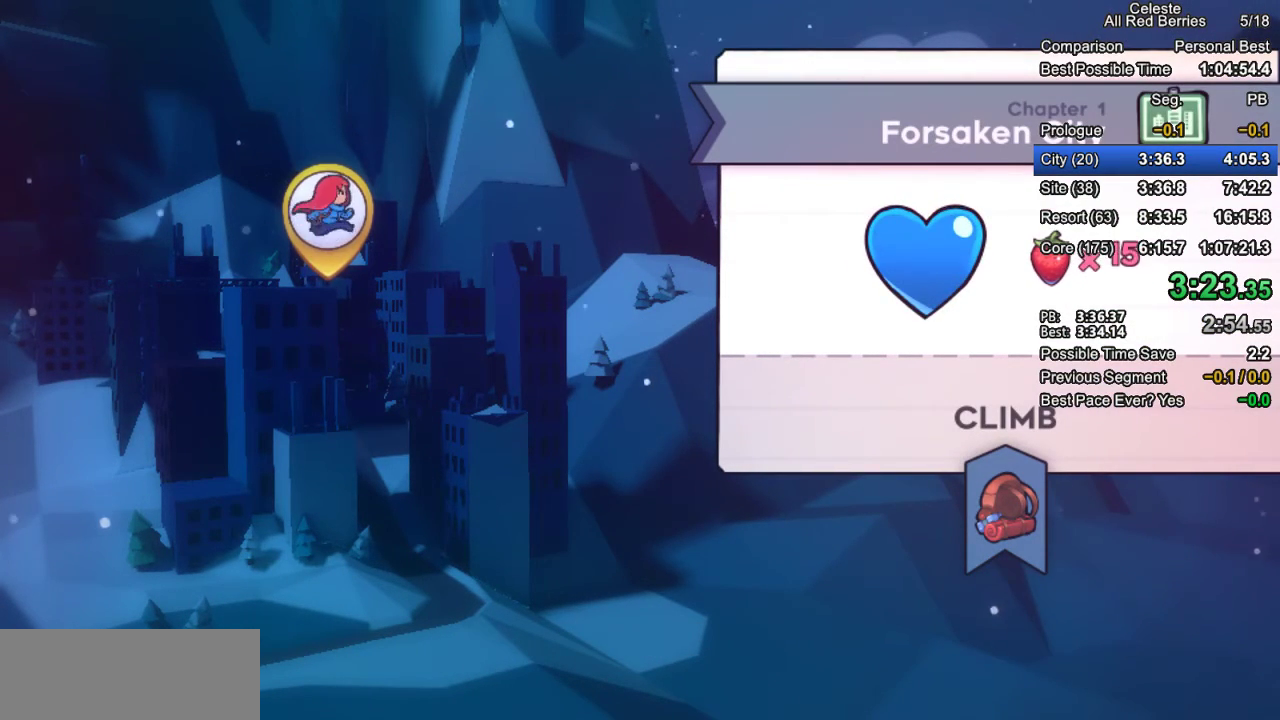
{"keys": [], "events": []}
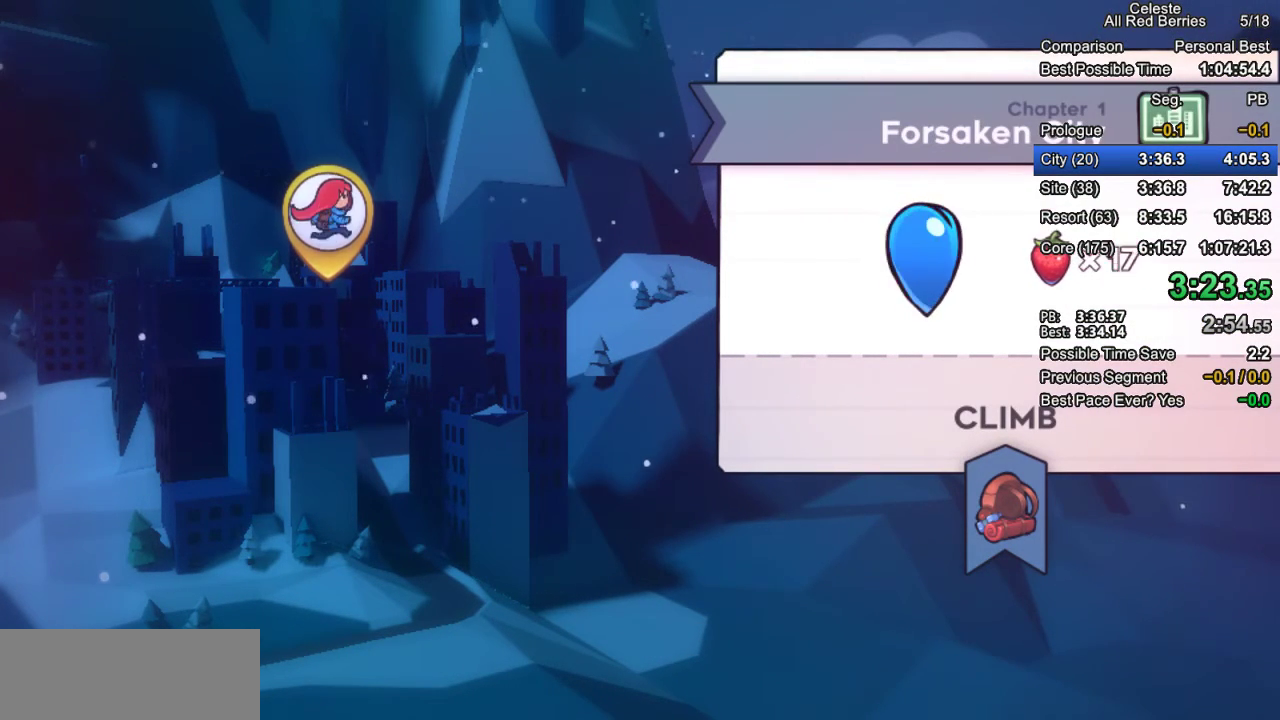
{"keys": ["jump"], "events": [[367, "pause", "down"], [450, "jump", "down"], [450, "pause", "up"]]}
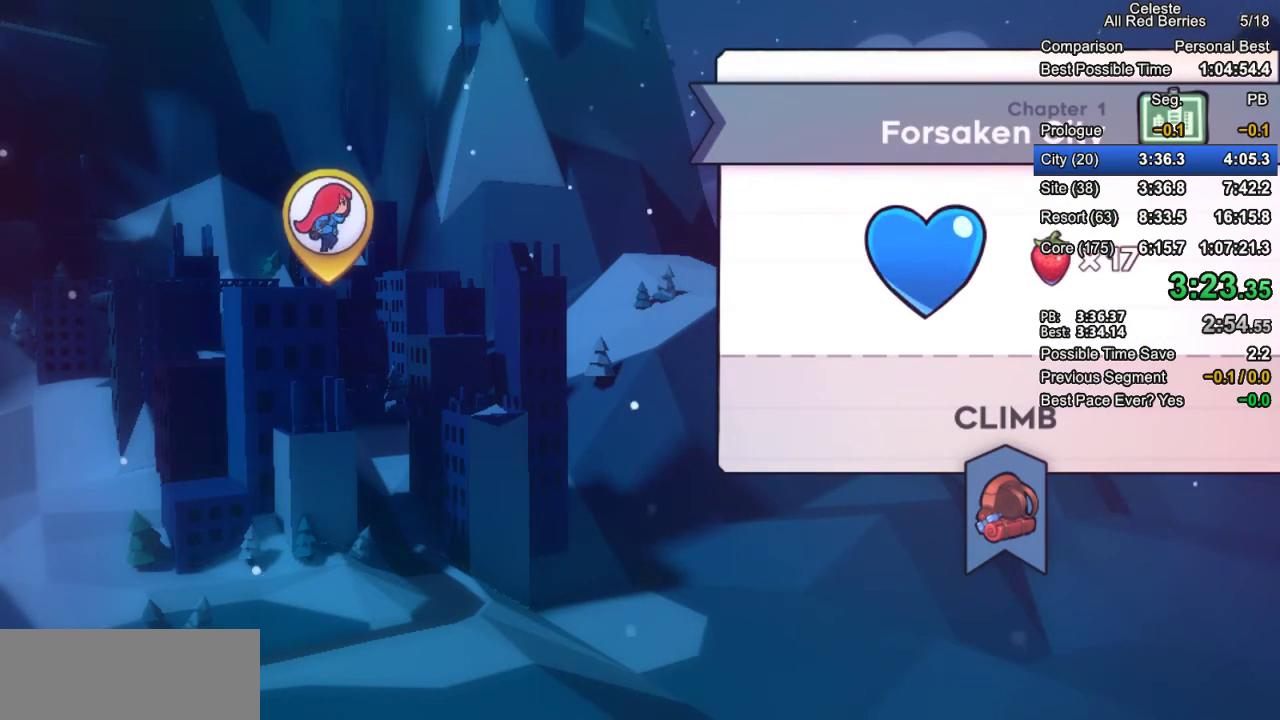
{"keys": [], "events": [[50, "jump", "up"], [150, "demo", "down"], [283, "demo", "up"], [283, "jump", "down"], [383, "jump", "up"]]}
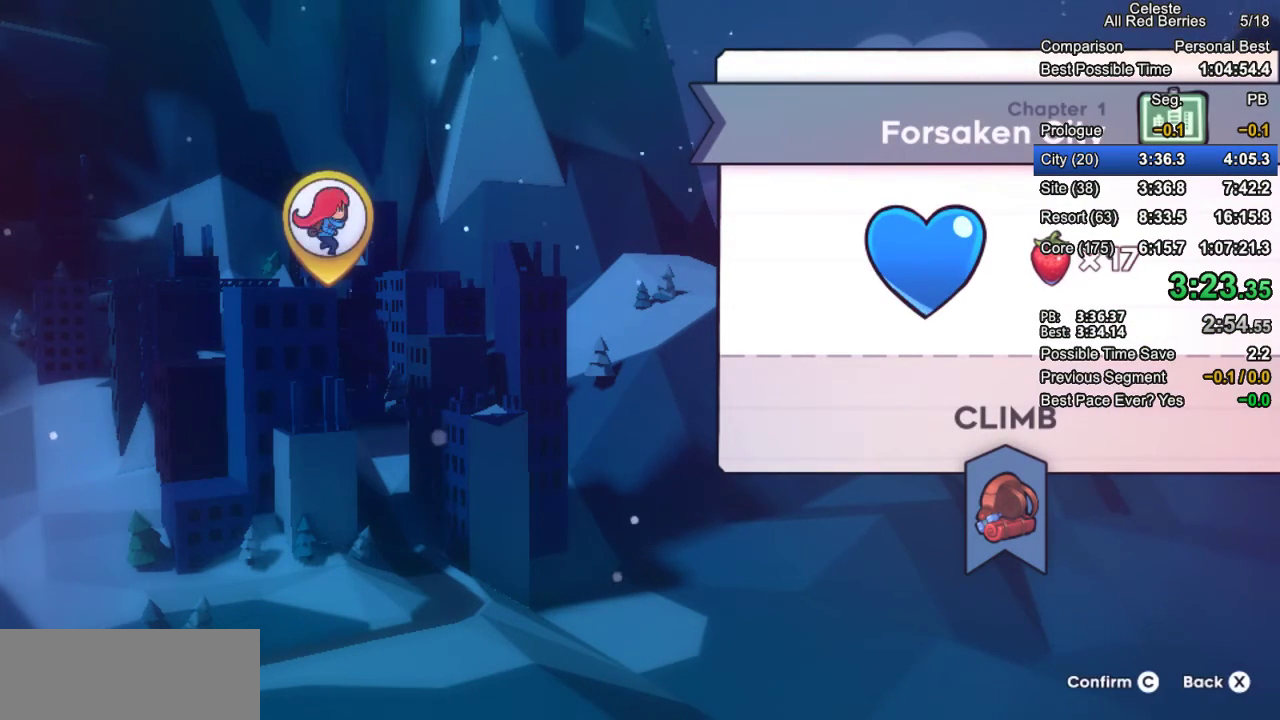
{"keys": [], "events": []}
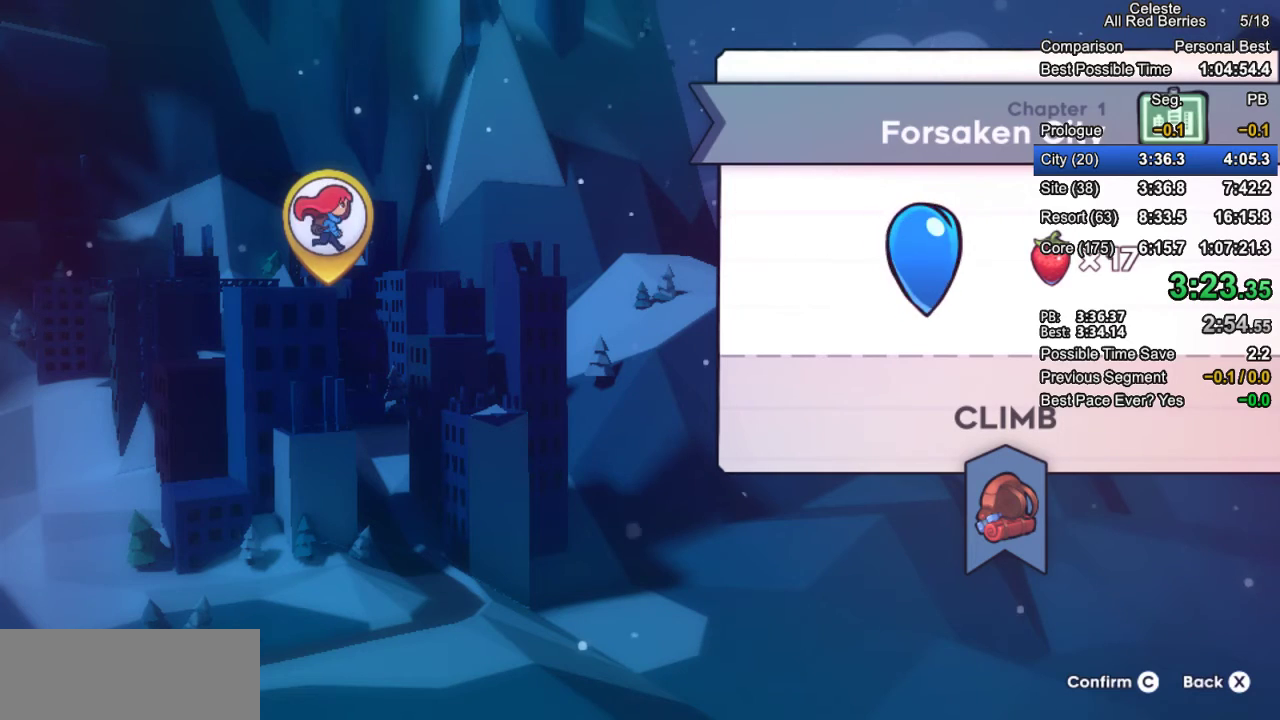
{"keys": [], "events": [[83, "jump", "down"], [167, "jump", "up"]]}
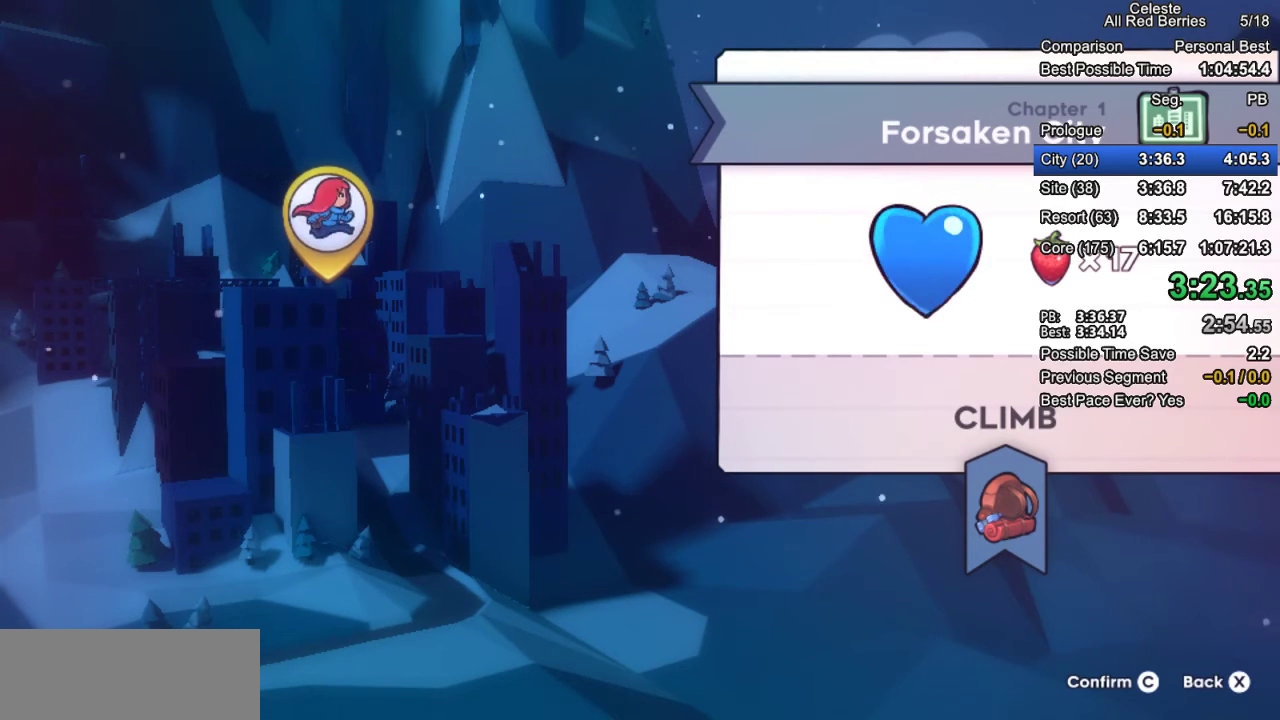
{"keys": [], "events": [[100, "demo", "down"], [183, "demo", "up"], [183, "jump", "down"], [283, "jump", "up"]]}
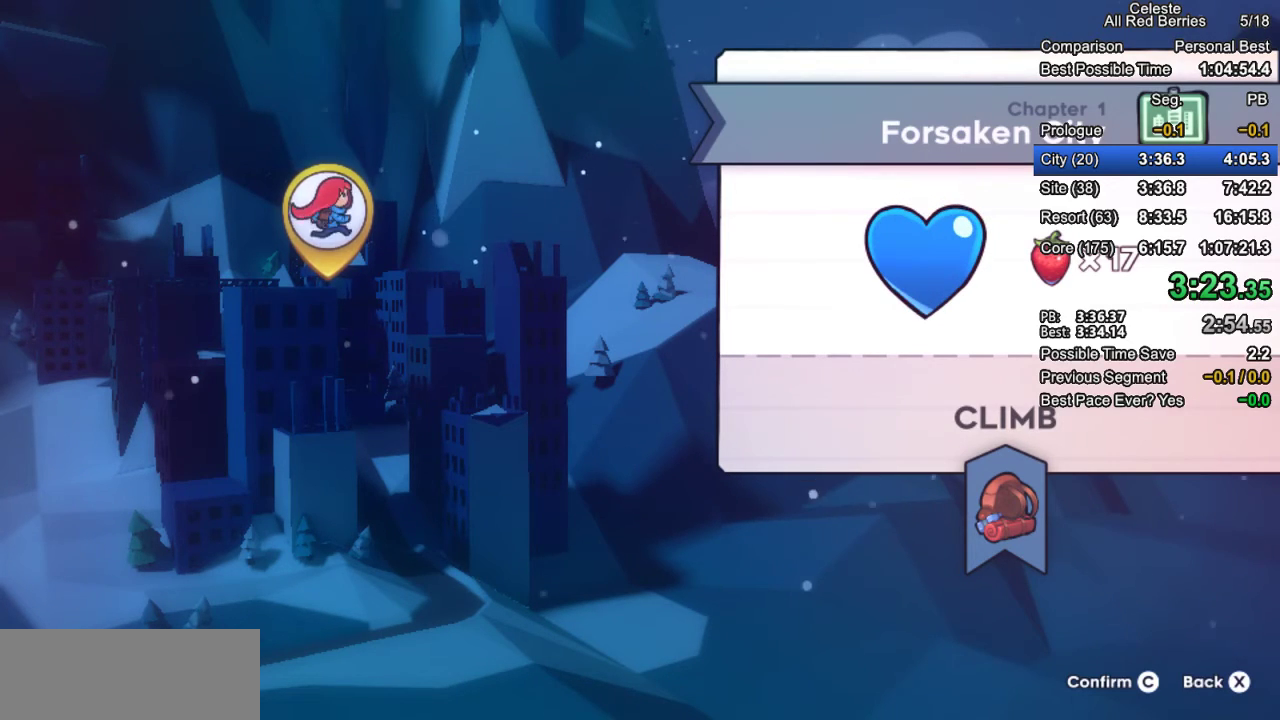
{"keys": [], "events": [[200, "demo", "down"], [350, "demo", "up"]]}
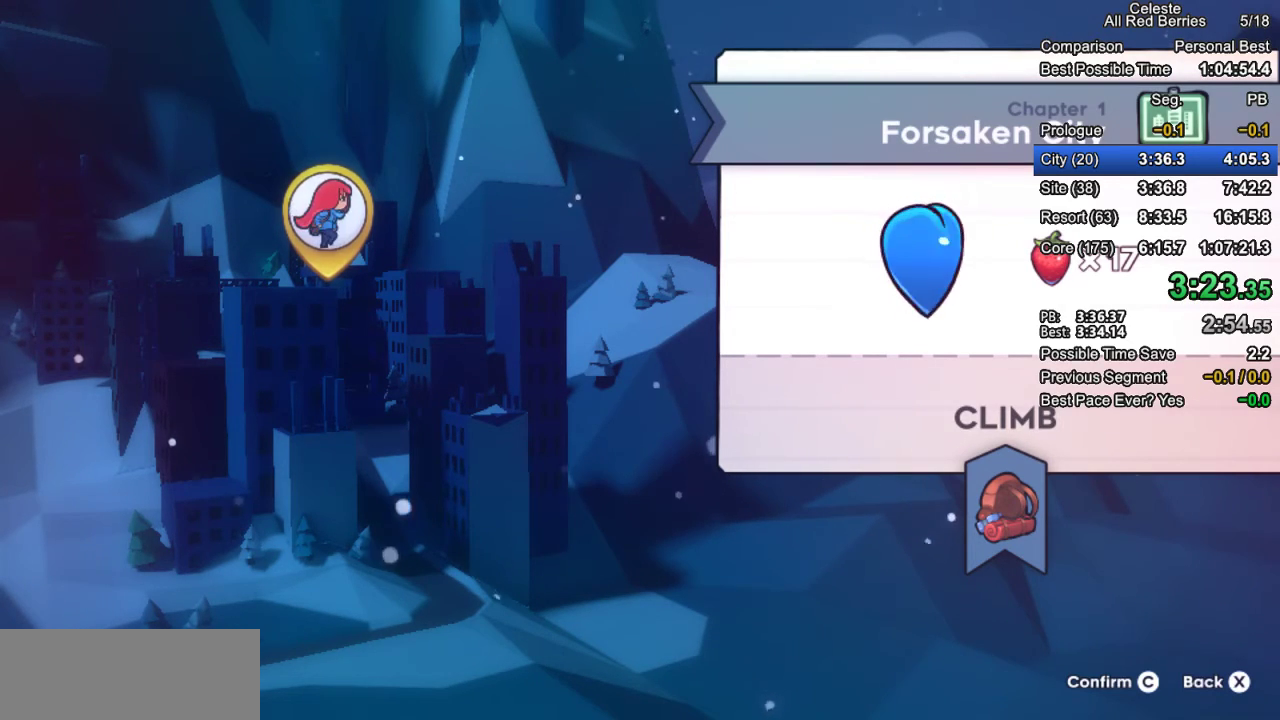
{"keys": [], "events": [[217, "jump", "down"], [367, "jump", "up"]]}
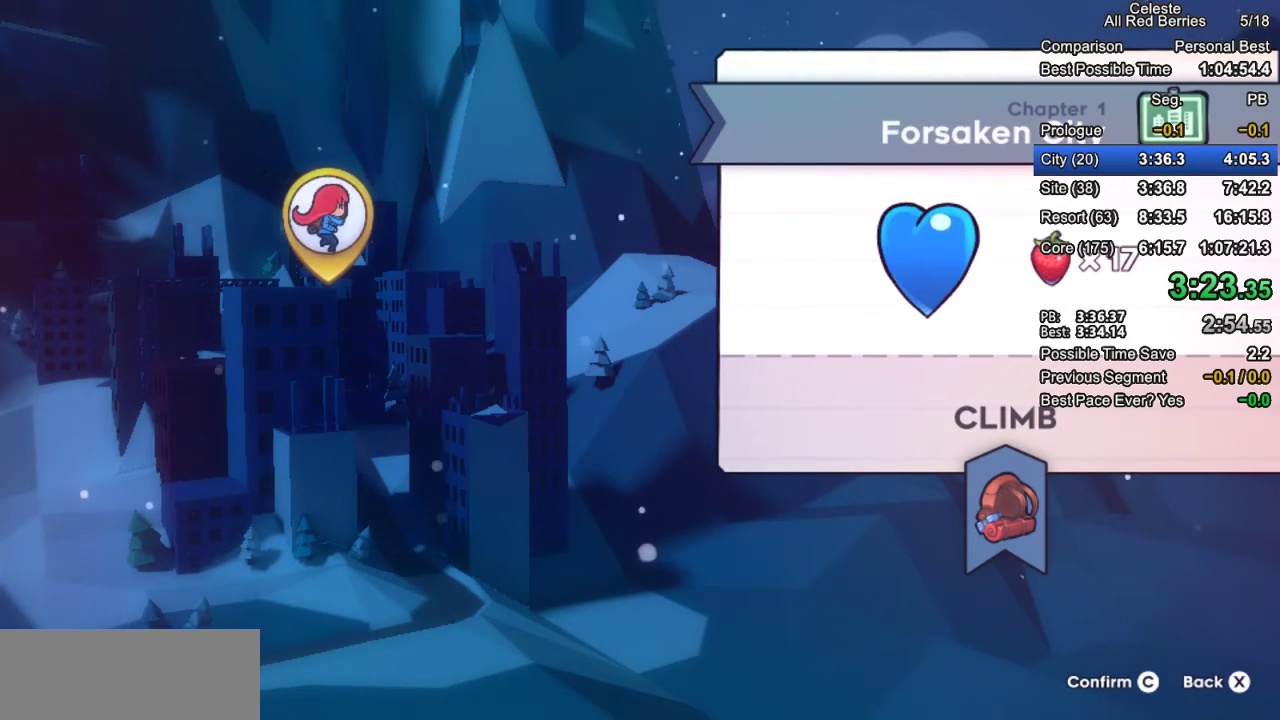
{"keys": [], "events": [[233, "jump2", "down"], [383, "jump2", "up"]]}
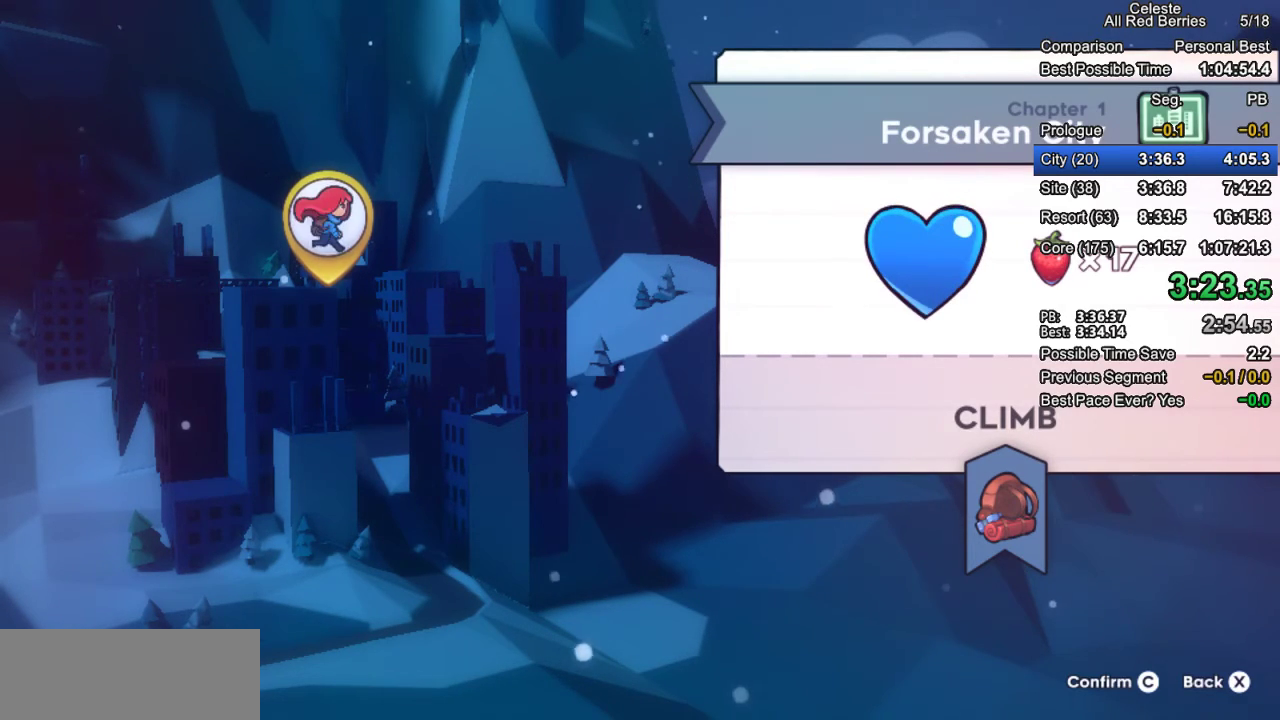
{"keys": ["demo"], "events": [[17, "jump", "down"], [117, "jump", "up"], [433, "demo", "down"]]}
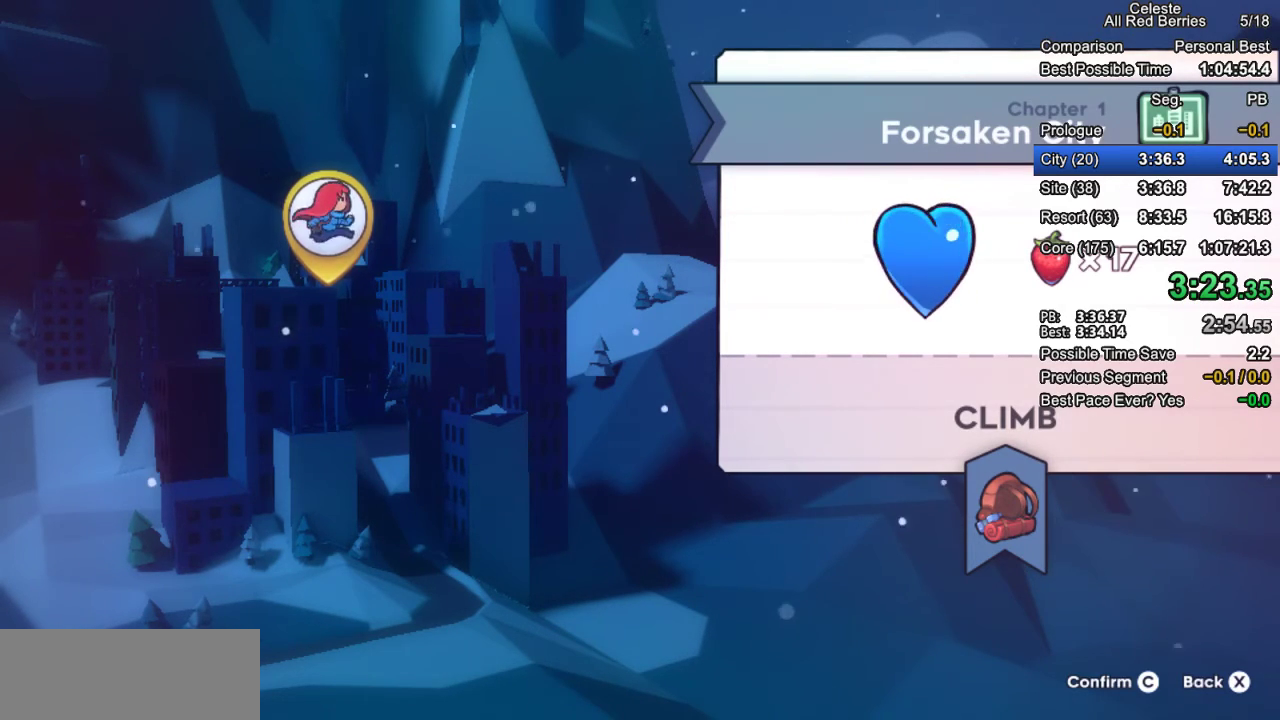
{"keys": [], "events": [[33, "demo", "up"], [83, "jump", "down"], [167, "jump", "up"], [317, "demo", "down"], [400, "demo", "up"]]}
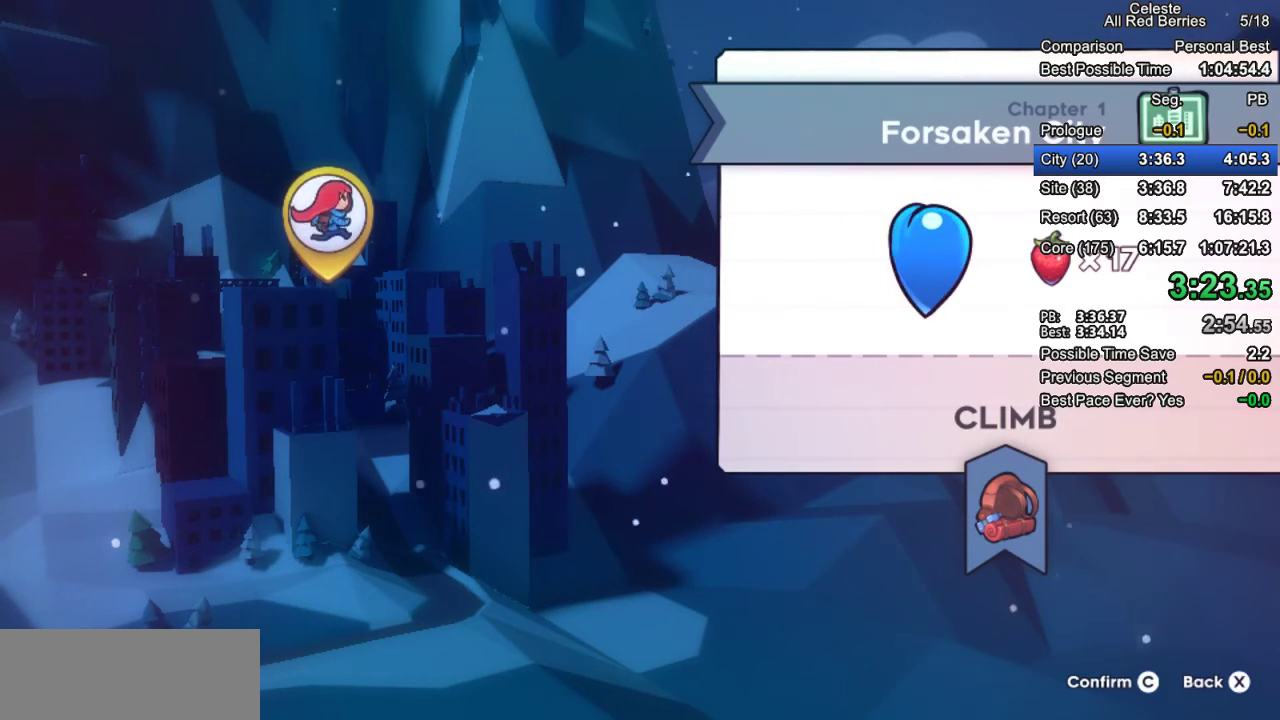
{"keys": [], "events": [[417, "jump", "down"], [467, "jump", "up"]]}
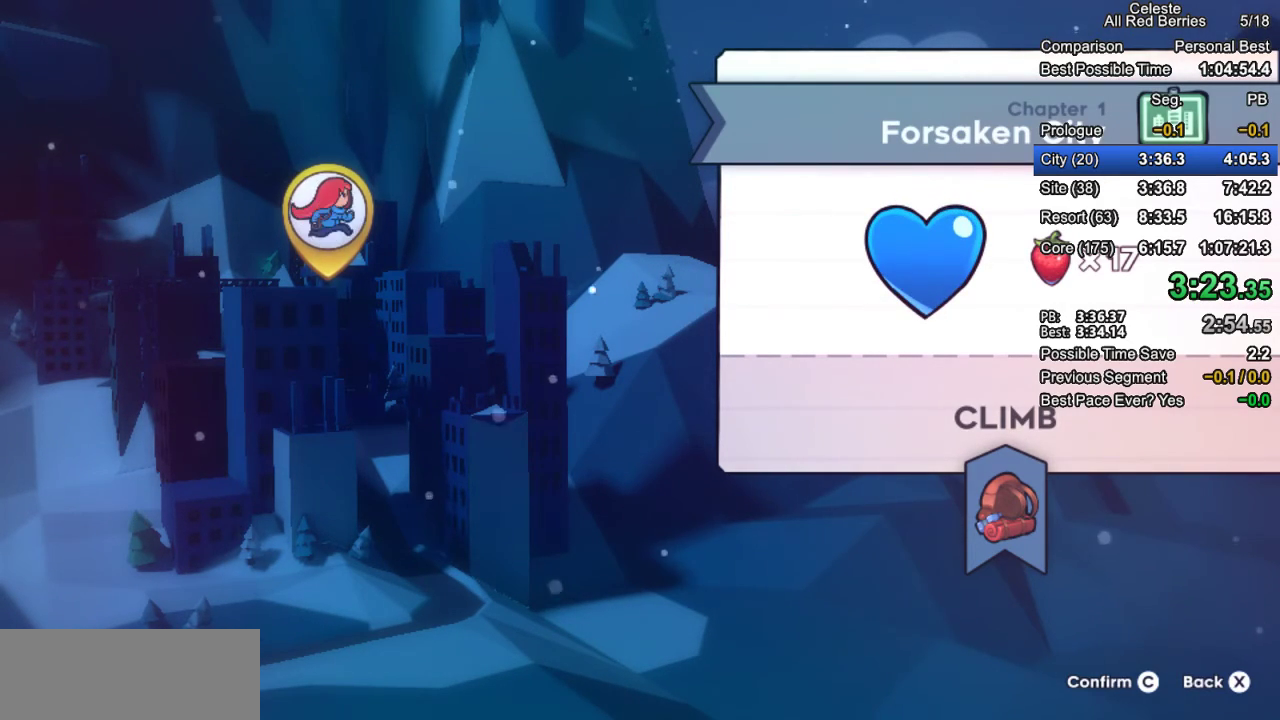
{"keys": [], "events": []}
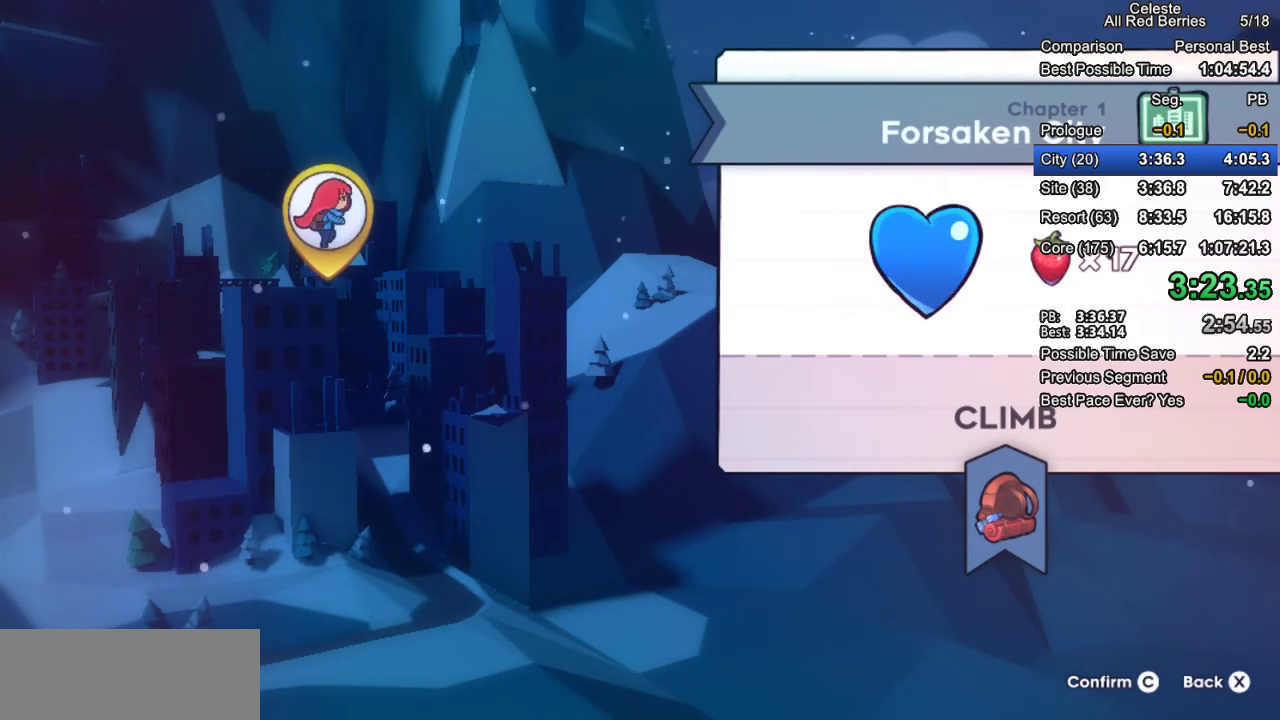
{"keys": ["jump2"], "events": [[33, "jump", "down"], [133, "jump", "up"], [400, "jump", "down"], [500, "jump", "up"], [500, "jump2", "down"]]}
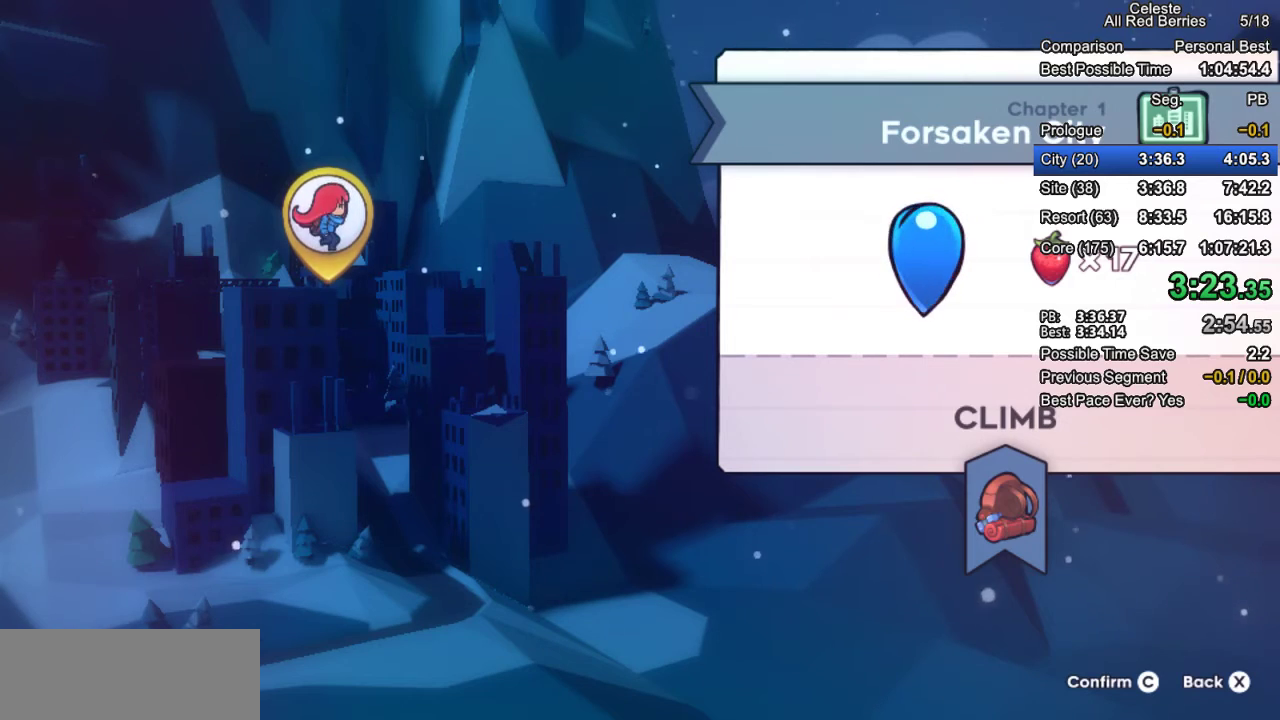
{"keys": [], "events": [[100, "jump2", "up"]]}
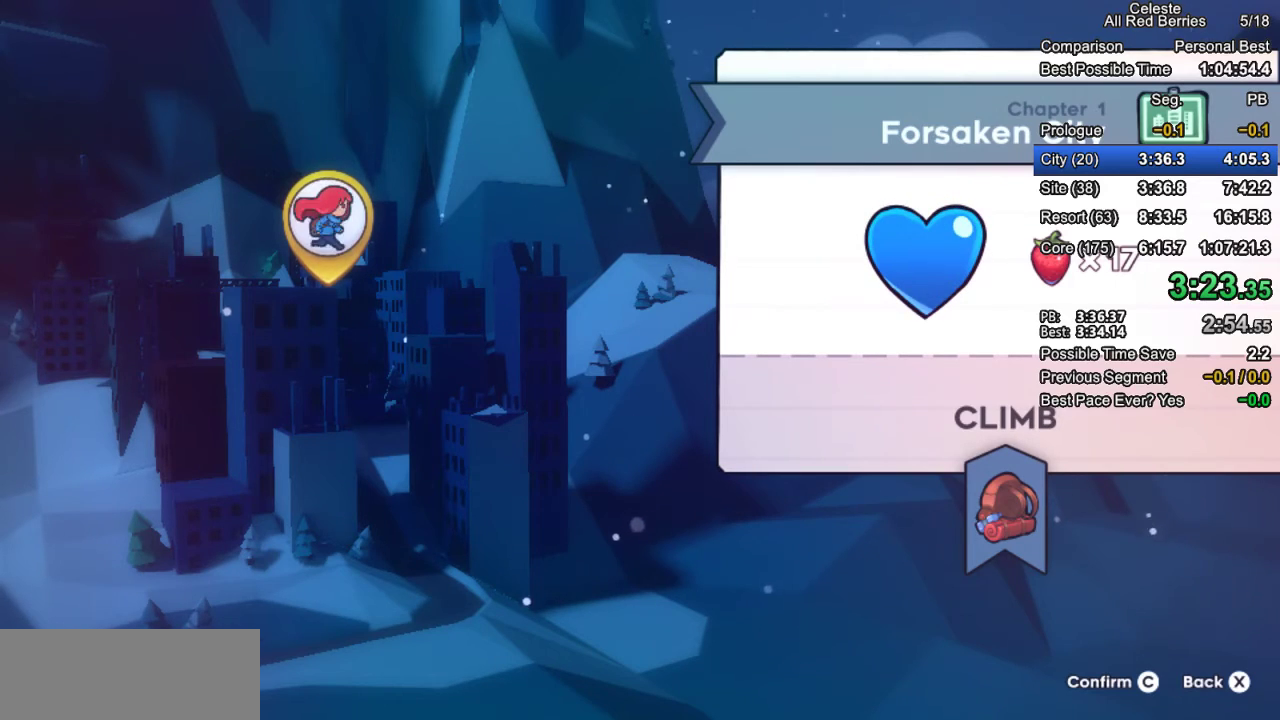
{"keys": ["demo"], "events": [[433, "demo", "down"]]}
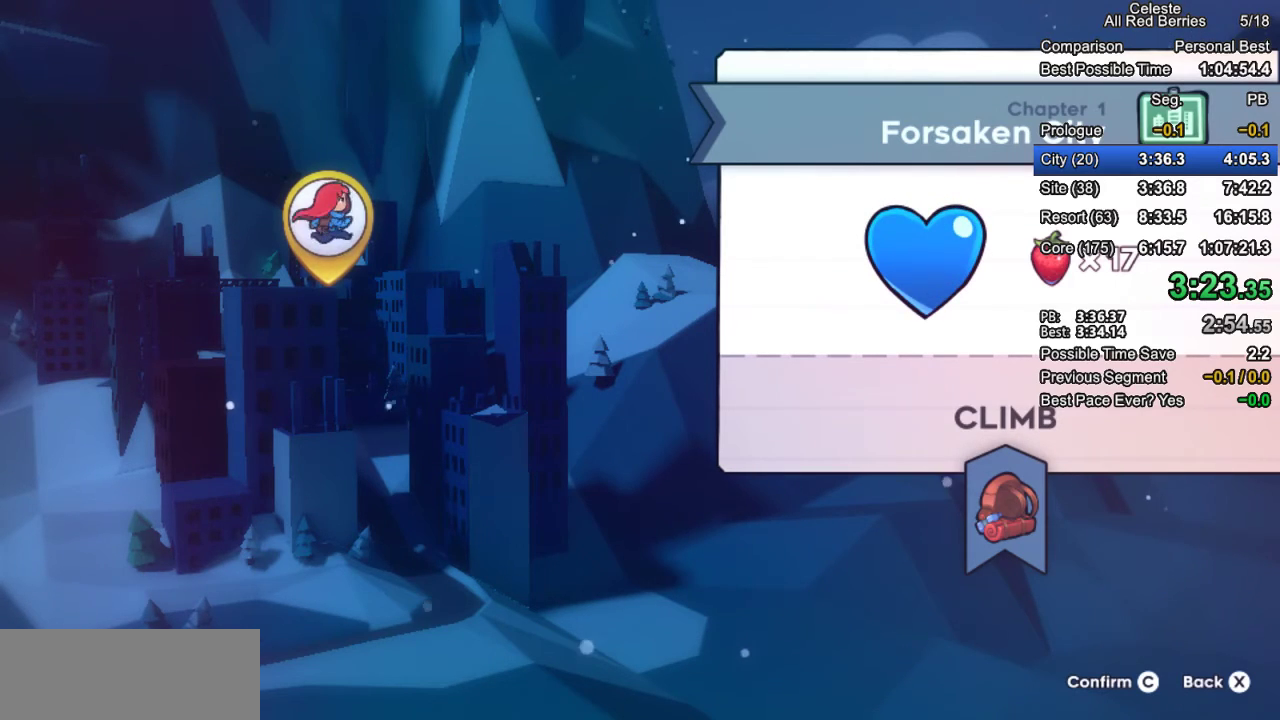
{"keys": [], "events": [[33, "demo", "up"], [33, "jump", "down"], [133, "jump", "up"], [317, "jump2", "down"], [367, "jump2", "up"]]}
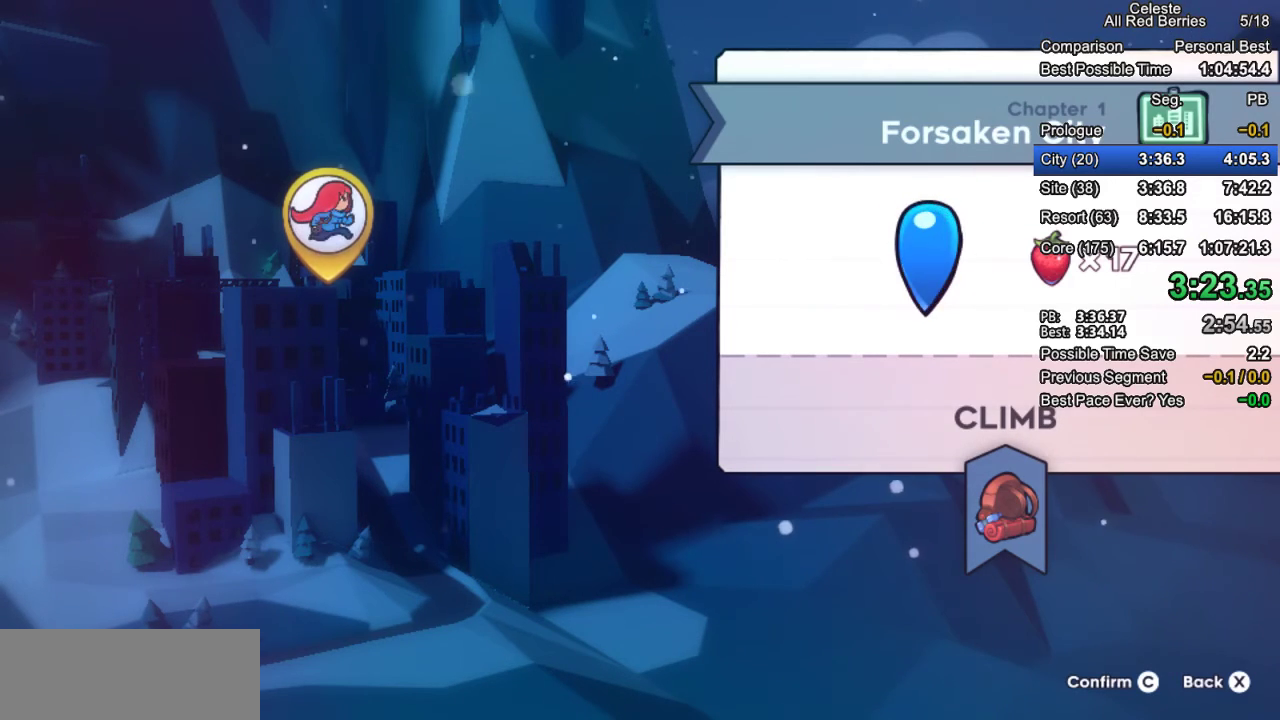
{"keys": [], "events": []}
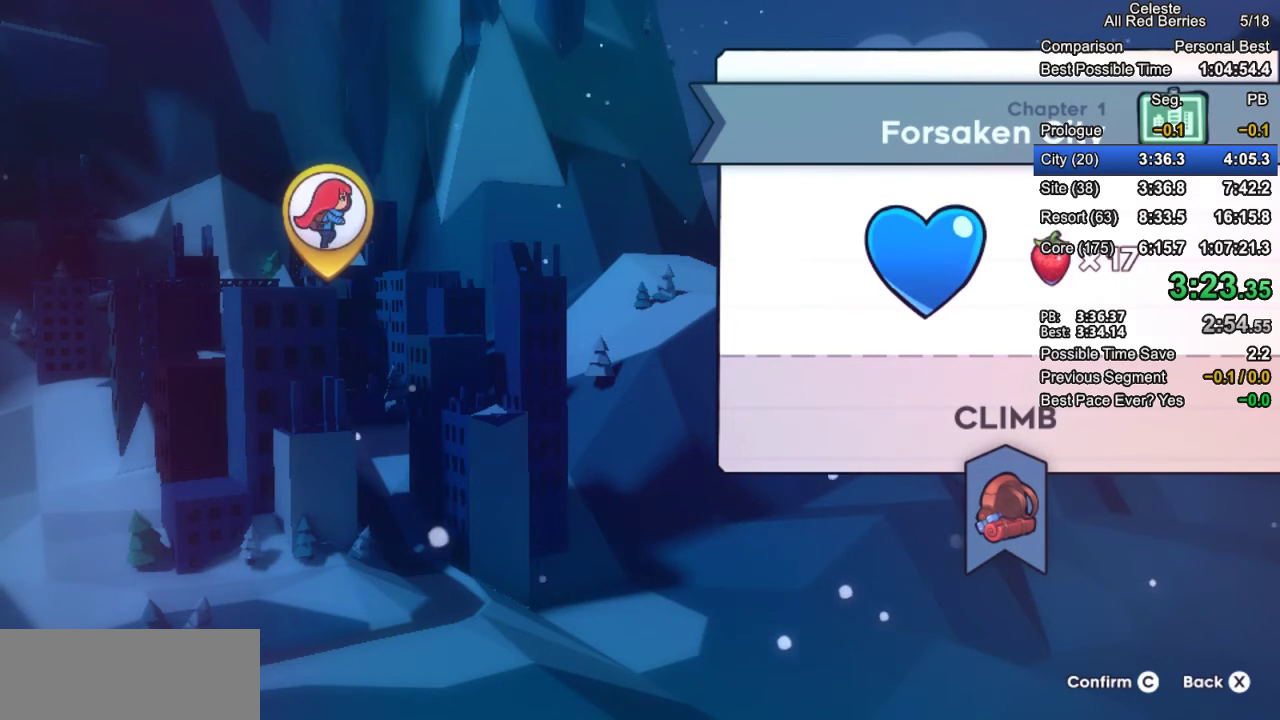
{"keys": [], "events": [[67, "jump", "down"], [150, "jump", "up"], [200, "demo", "down"], [250, "demo", "up"], [383, "jump", "down"], [433, "jump", "up"]]}
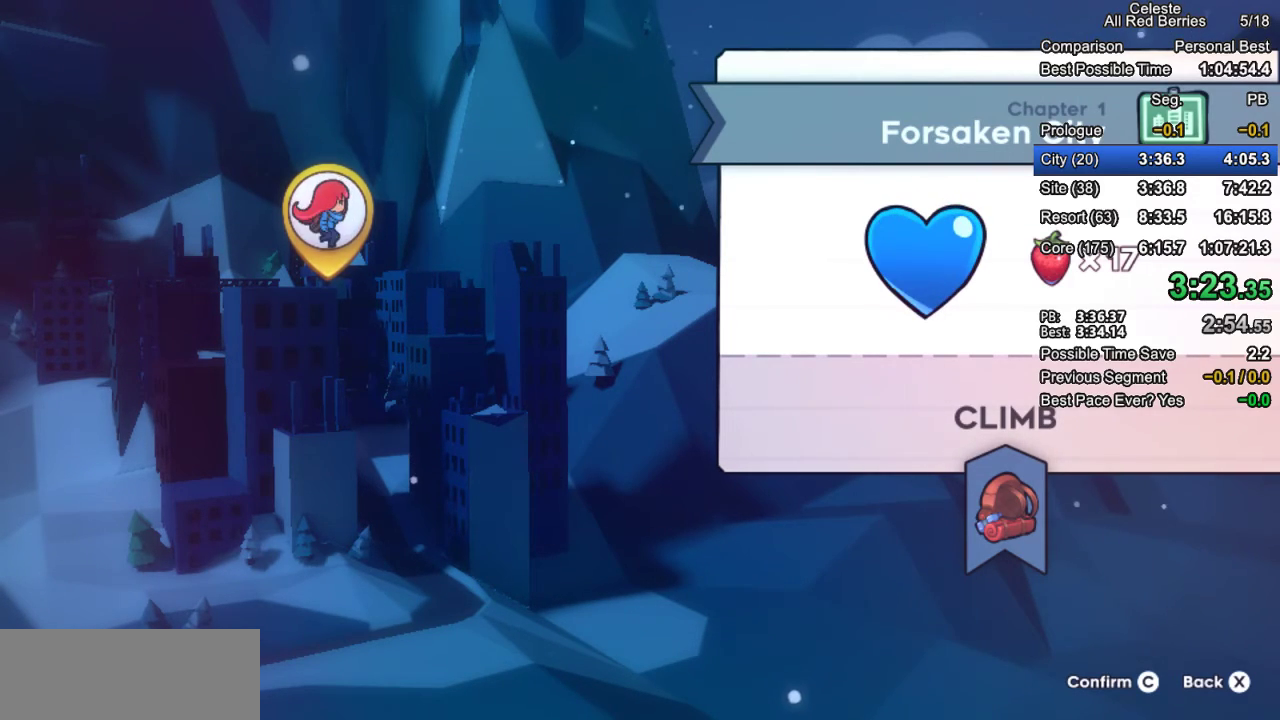
{"keys": [], "events": [[217, "pause", "down"], [367, "pause", "up"]]}
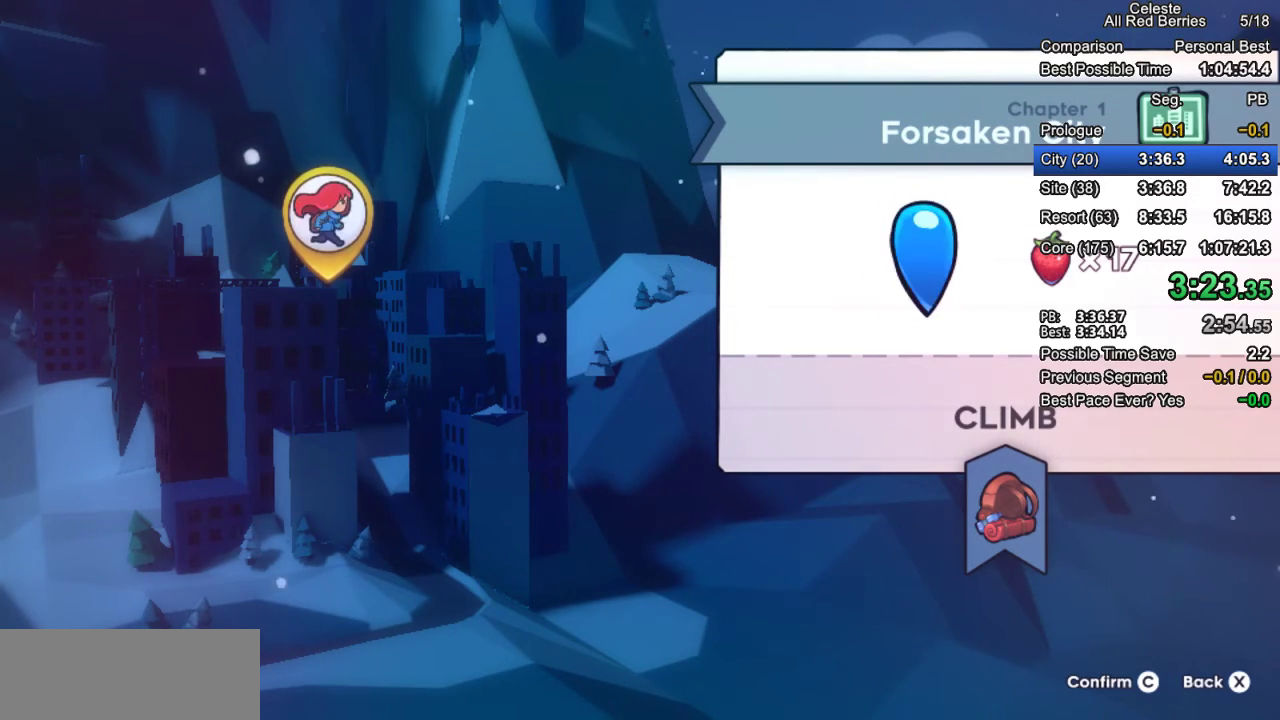
{"keys": [], "events": []}
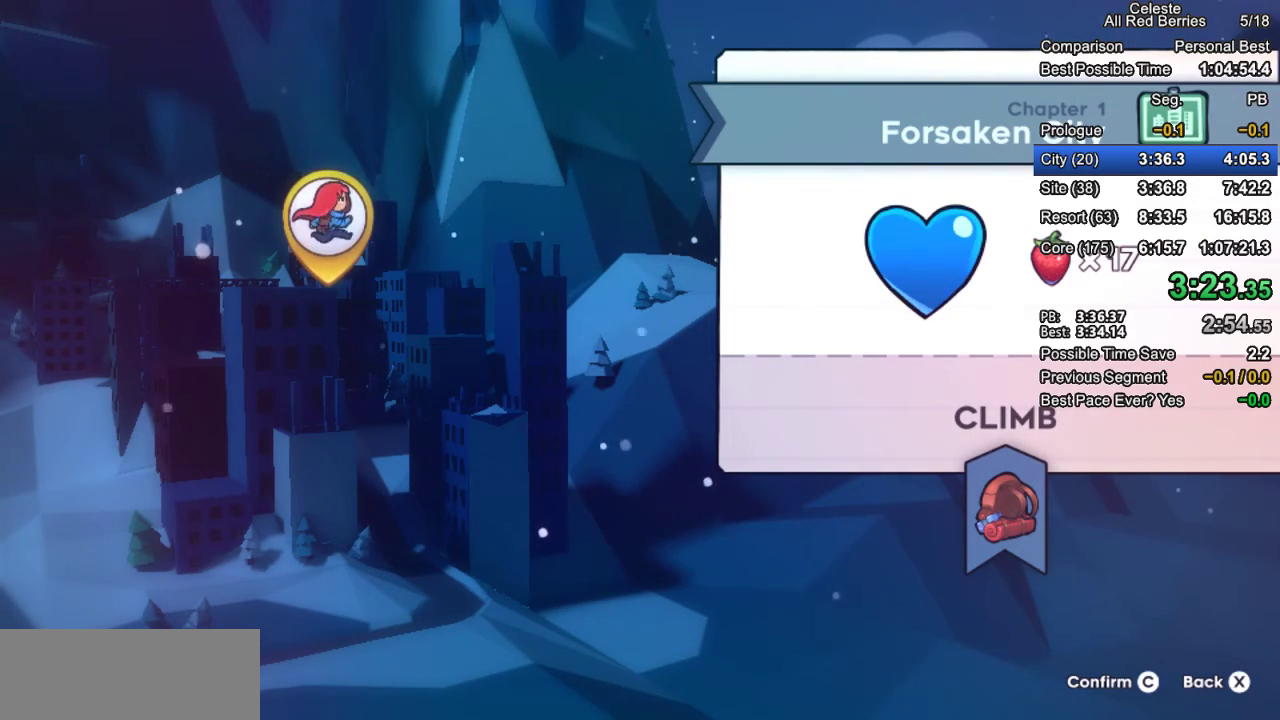
{"keys": [], "events": []}
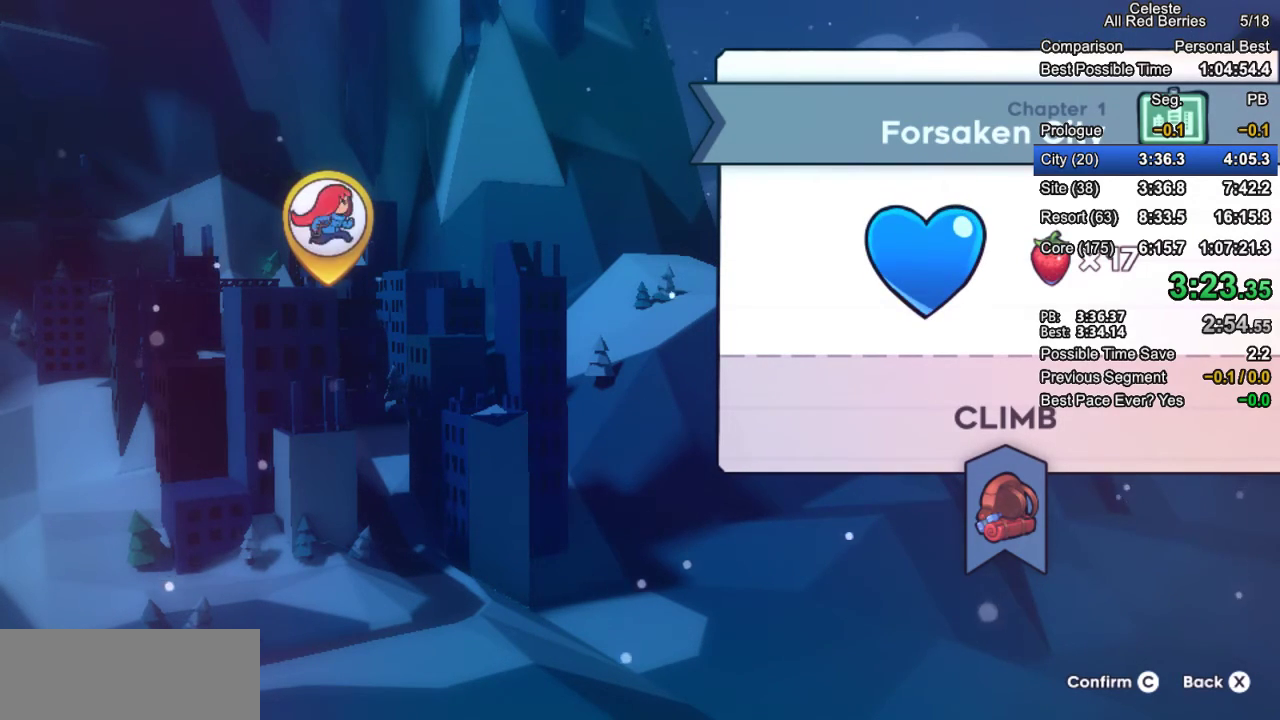
{"keys": [], "events": []}